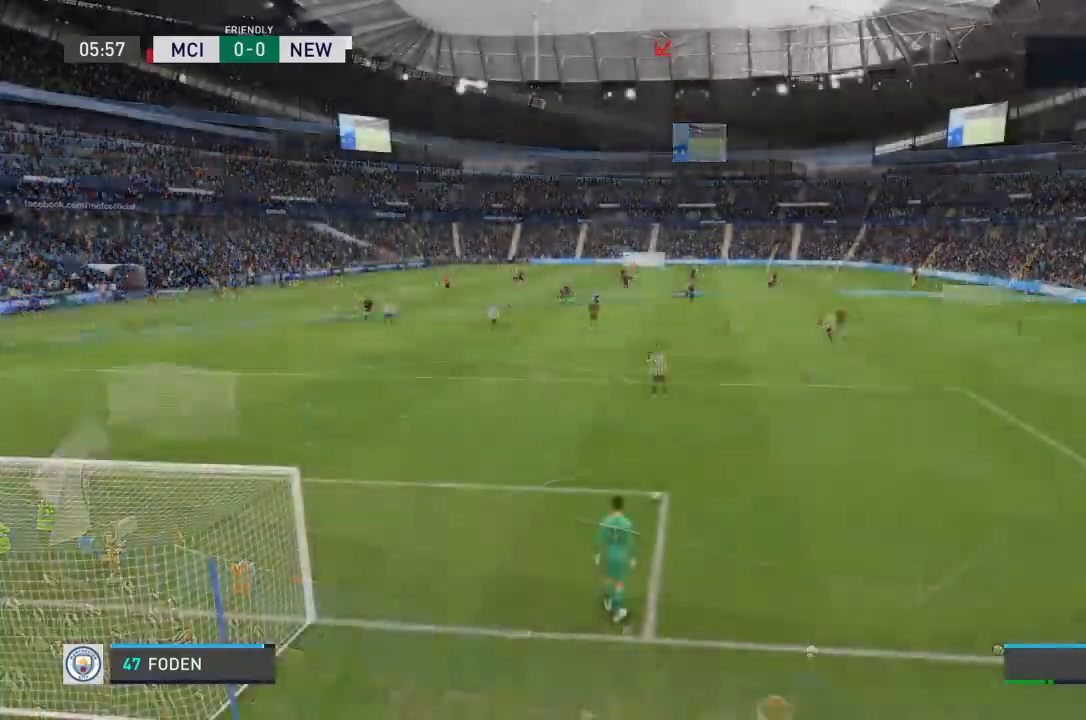
Gameplay with a controller (PlayStation layout); each line is a JSON object with the inputs held at the frame after it. "events" lists button and stick changes between this image and that frame as [ms after this image, input, new state], when the widget could be followed in between. Not read: L3 R3.
{"buttons": [], "left_stick": "center", "right_stick": "center", "events": []}
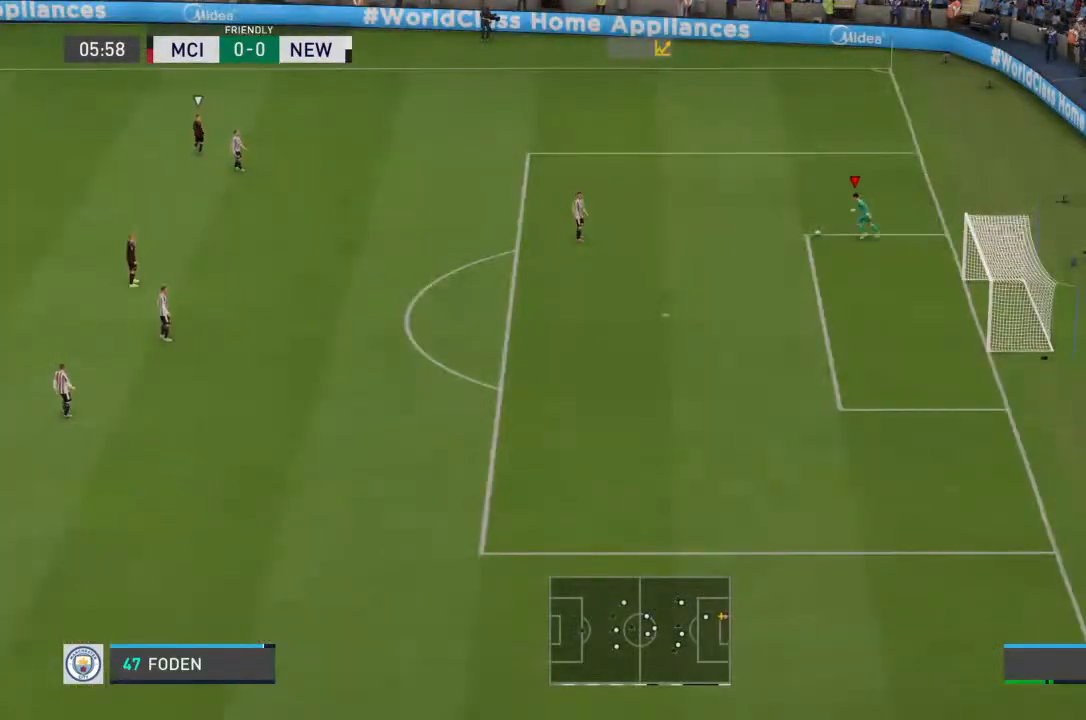
{"buttons": [], "left_stick": "center", "right_stick": "center", "events": []}
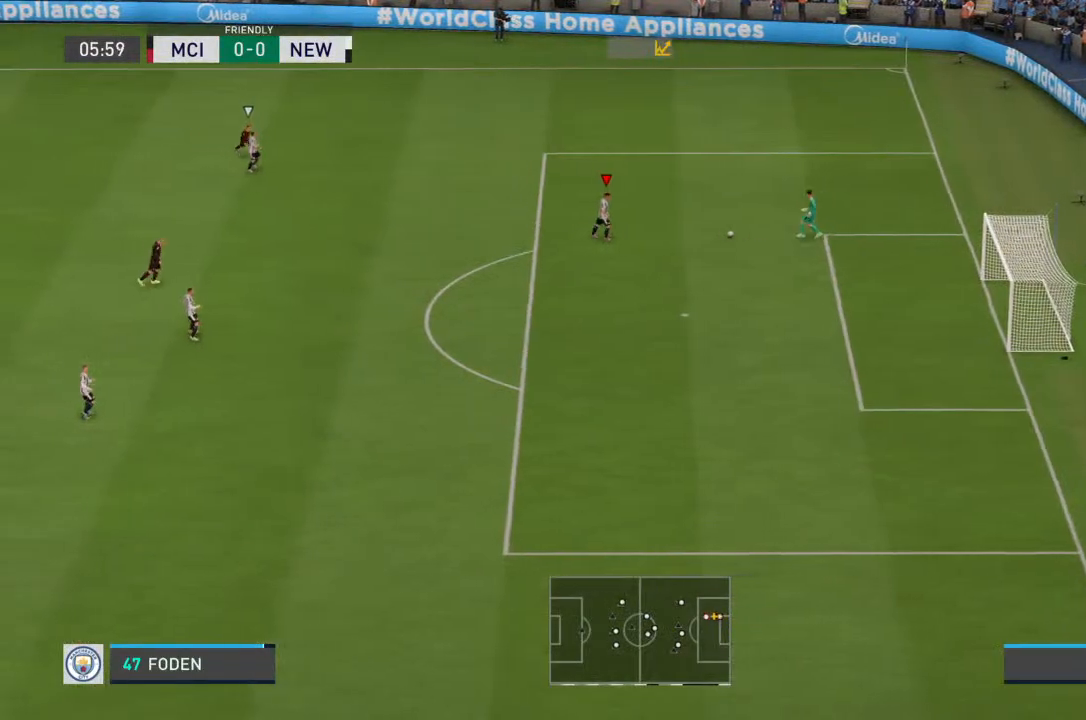
{"buttons": [], "left_stick": "down-left", "right_stick": "center", "events": [[33, "left_stick", "left"], [133, "left_stick", "down-left"], [200, "right_stick", "down-left"], [300, "right_stick", "center"]]}
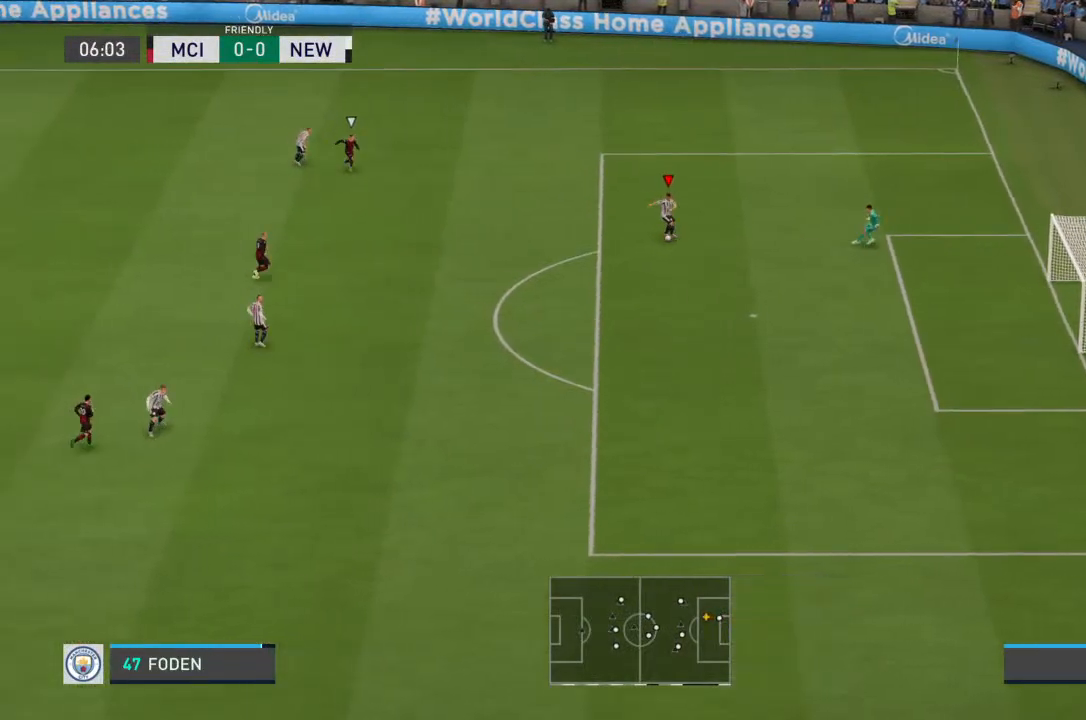
{"buttons": [], "left_stick": "left", "right_stick": "center", "events": [[33, "left_stick", "left"]]}
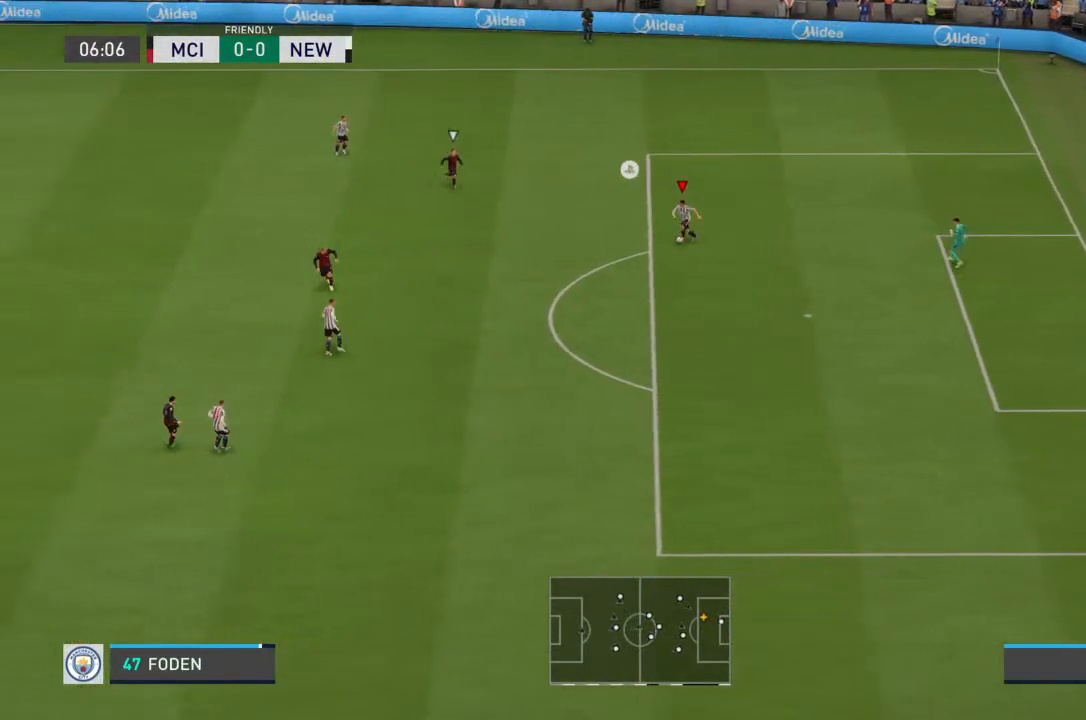
{"buttons": [], "left_stick": "left", "right_stick": "center", "events": []}
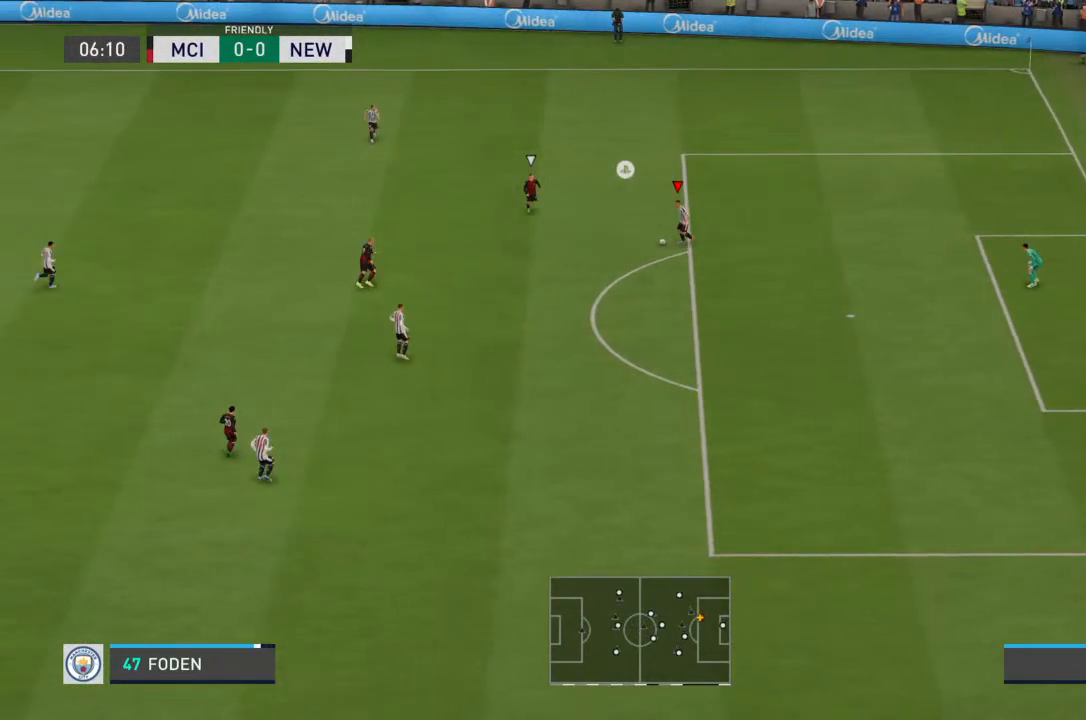
{"buttons": [], "left_stick": "up", "right_stick": "center", "events": [[100, "left_stick", "up"]]}
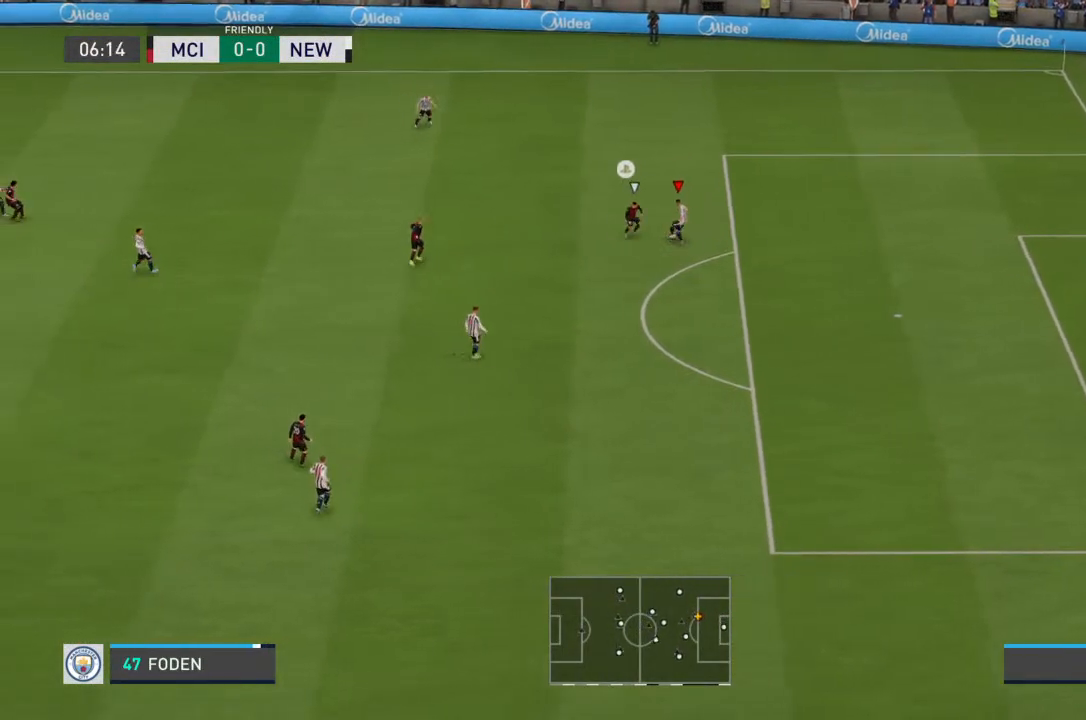
{"buttons": [], "left_stick": "up", "right_stick": "center", "events": []}
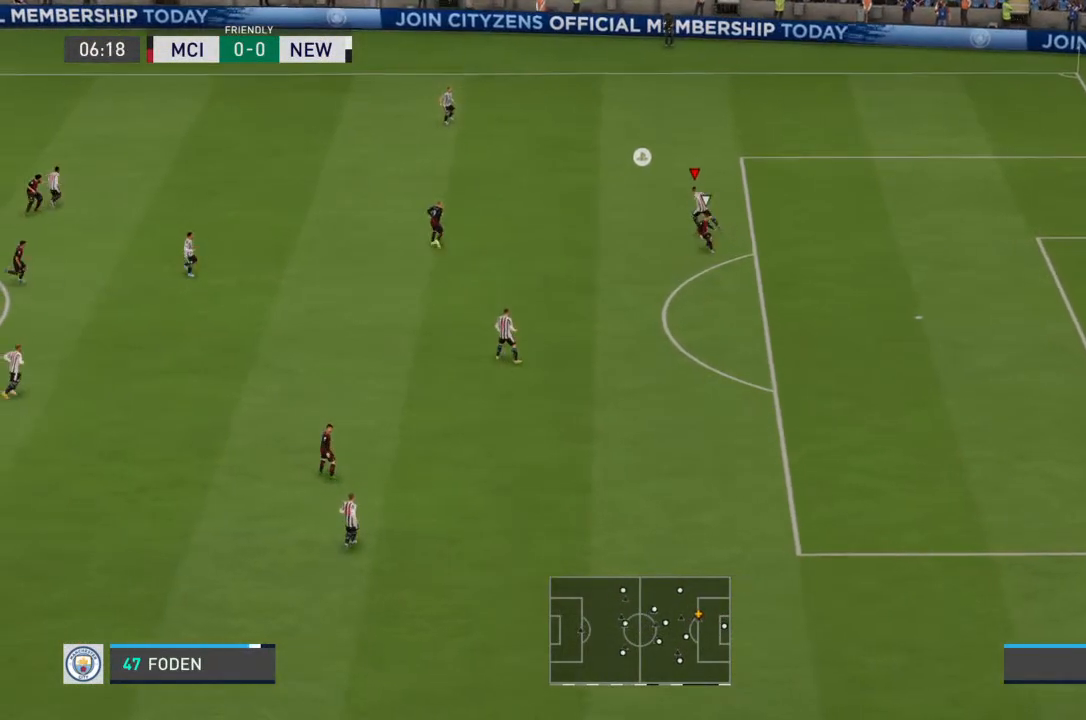
{"buttons": [], "left_stick": "up-left", "right_stick": "center", "events": [[67, "left_stick", "up-left"], [333, "CROSS", "down"], [433, "CROSS", "up"]]}
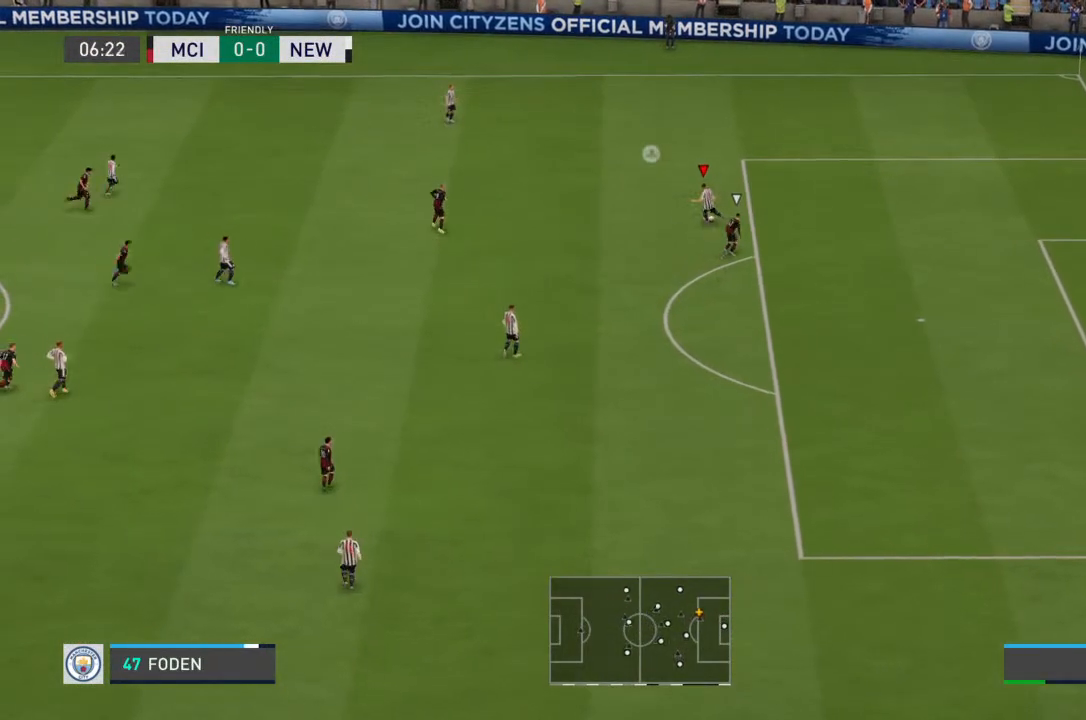
{"buttons": [], "left_stick": "center", "right_stick": "center", "events": [[367, "left_stick", "center"]]}
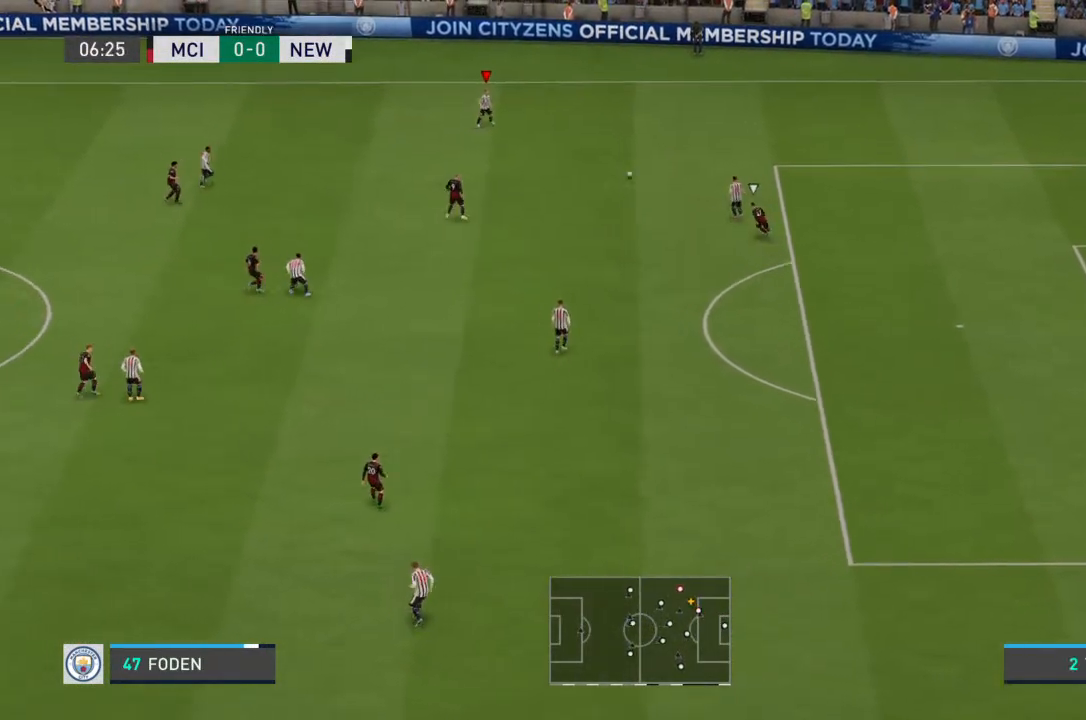
{"buttons": [], "left_stick": "down-left", "right_stick": "center", "events": [[133, "left_stick", "down-left"]]}
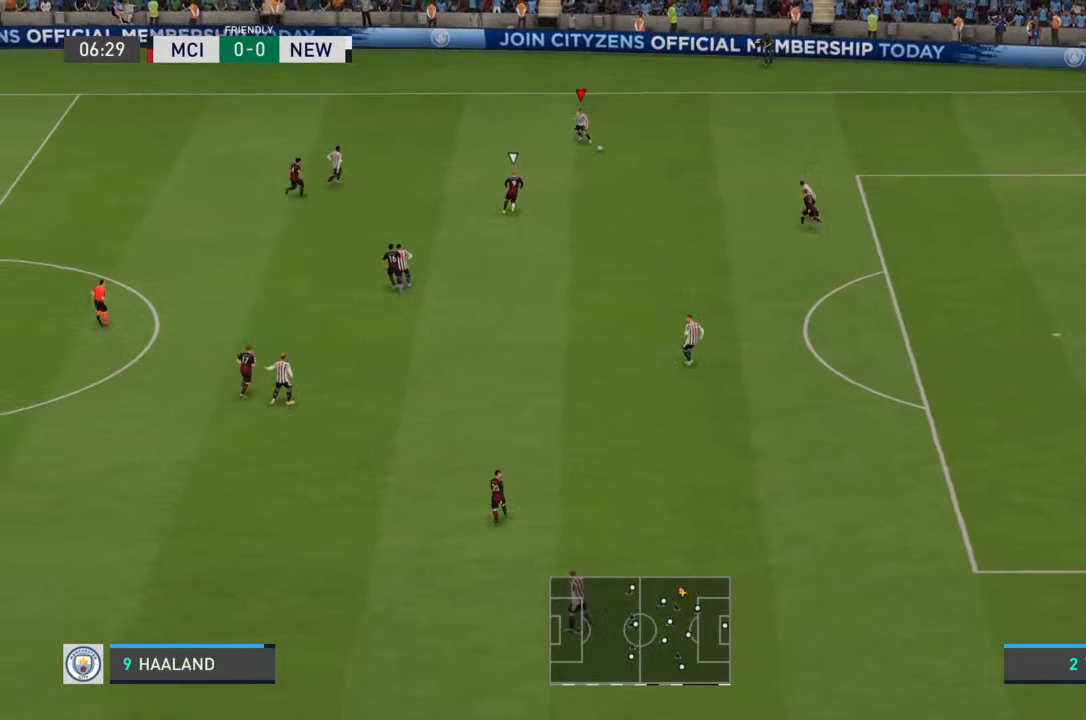
{"buttons": [], "left_stick": "left", "right_stick": "center", "events": [[167, "left_stick", "left"]]}
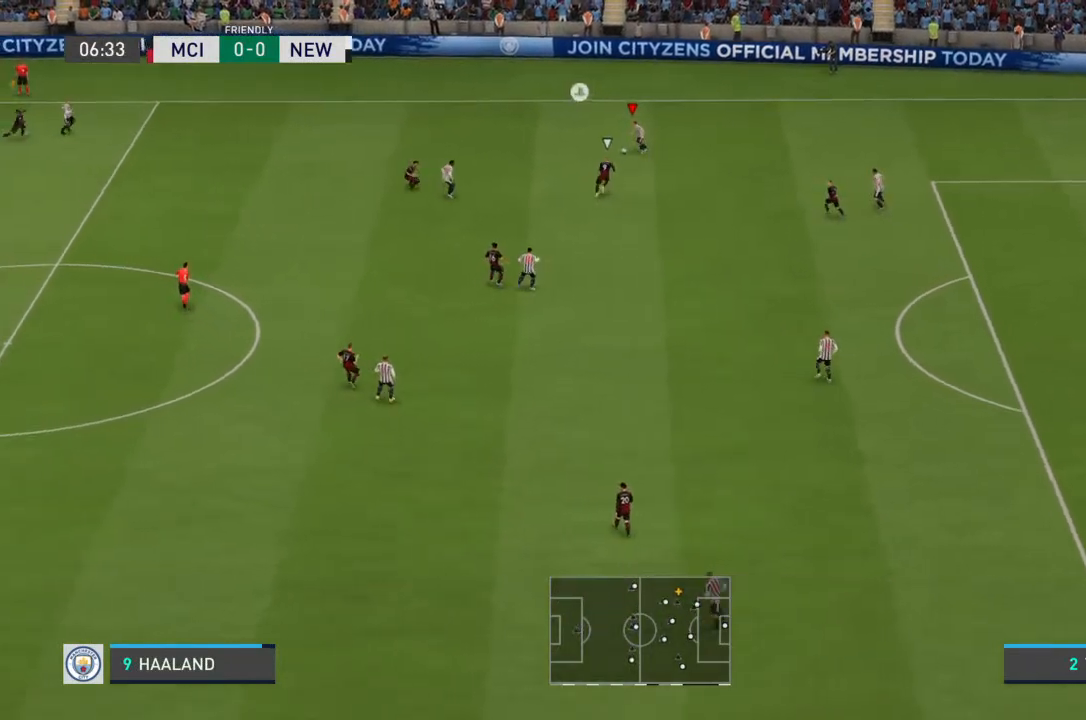
{"buttons": ["R2"], "left_stick": "left", "right_stick": "center", "events": [[333, "R2", "down"]]}
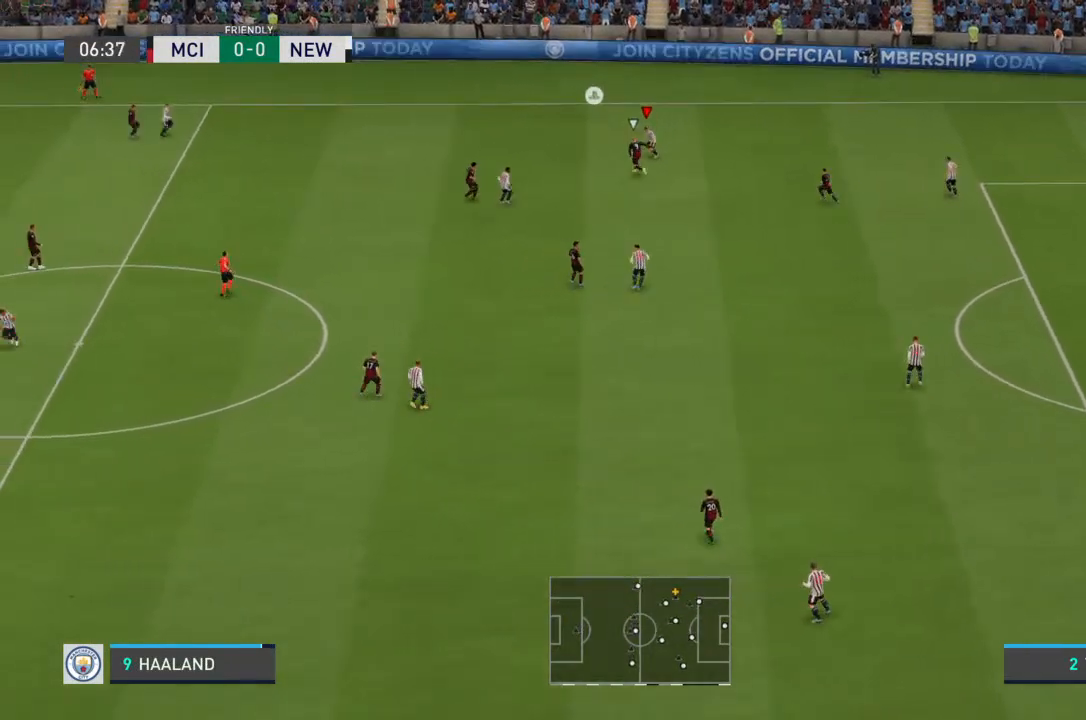
{"buttons": ["R2"], "left_stick": "left", "right_stick": "center", "events": []}
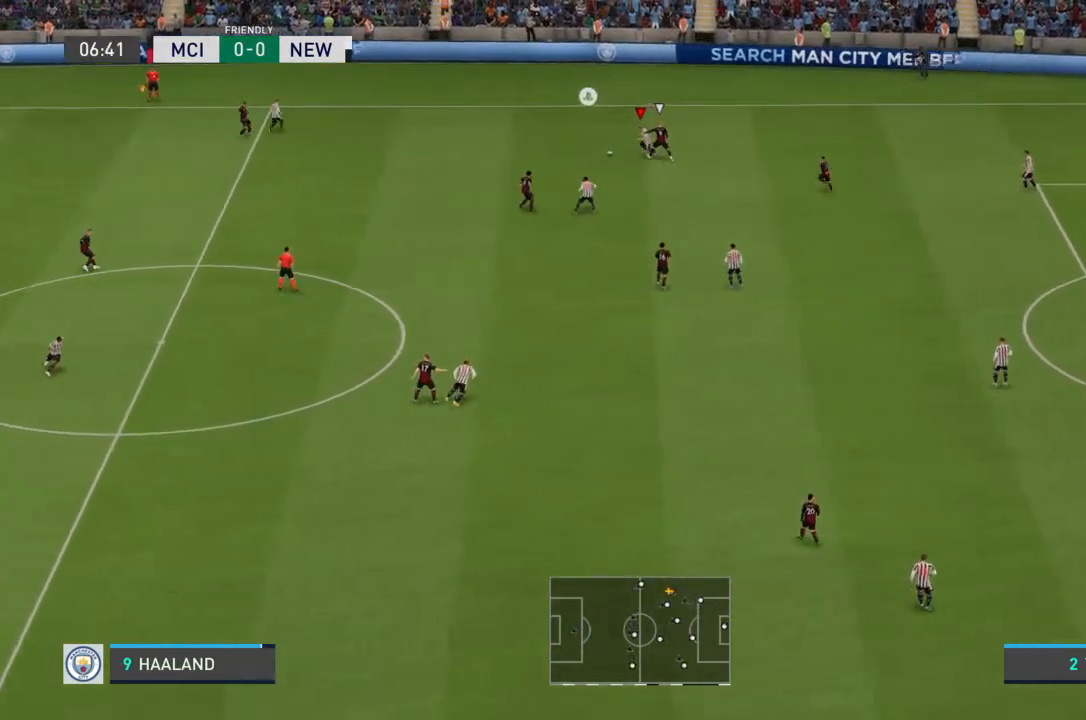
{"buttons": [], "left_stick": "left", "right_stick": "center", "events": [[267, "R2", "up"]]}
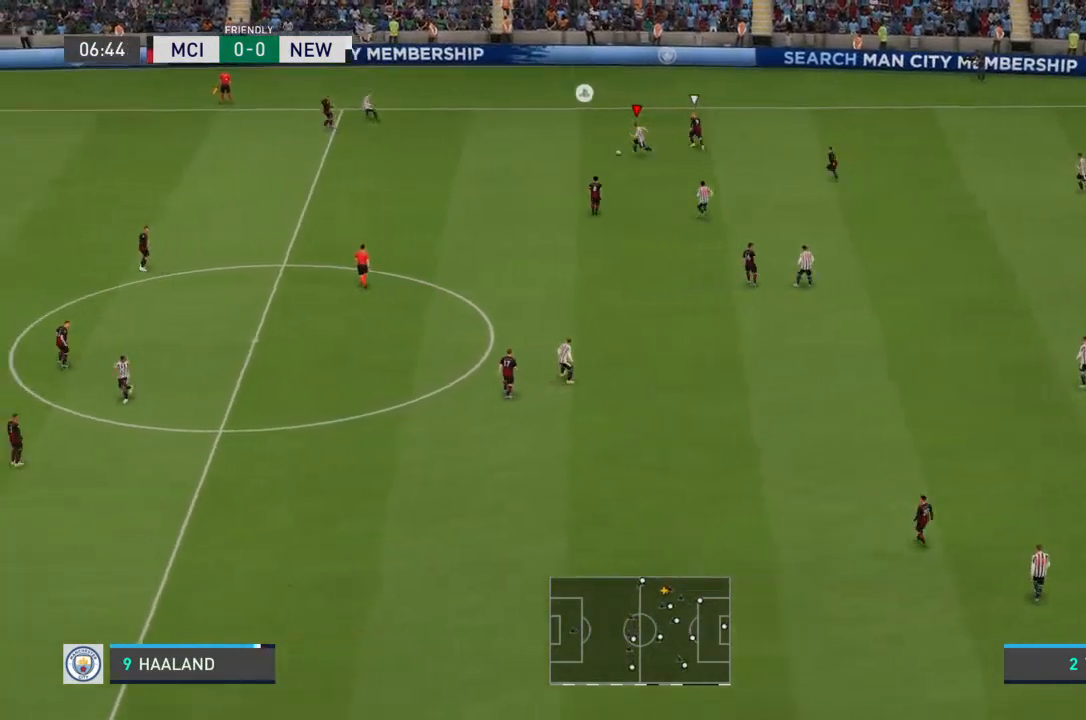
{"buttons": ["R2"], "left_stick": "left", "right_stick": "center", "events": [[333, "R2", "down"]]}
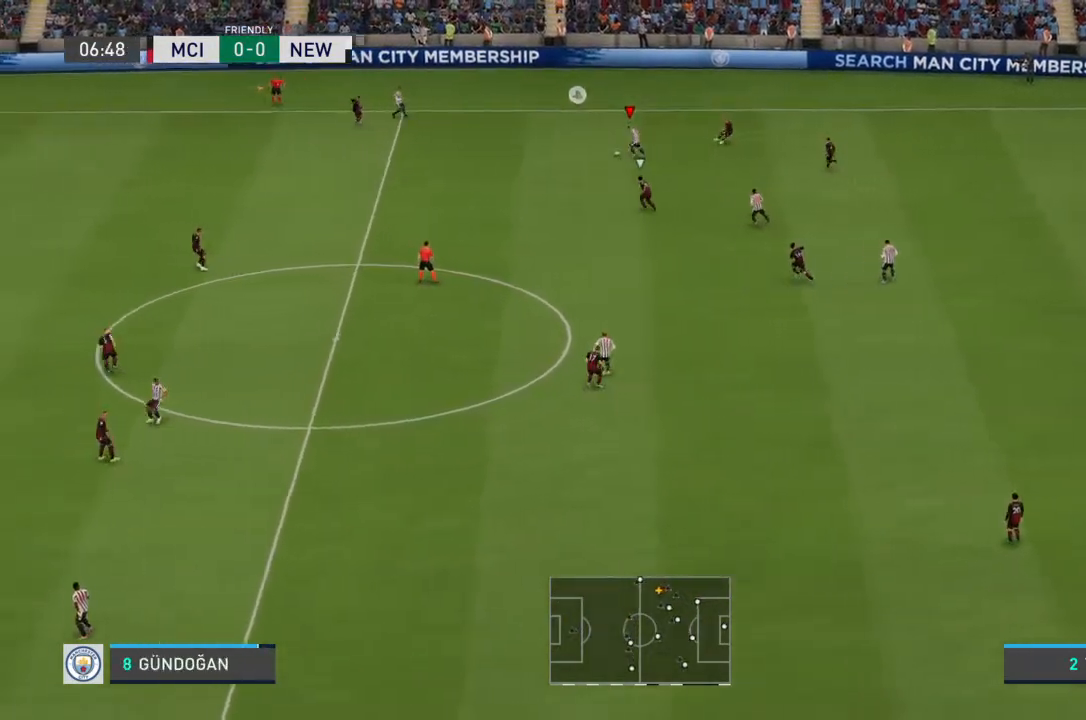
{"buttons": ["R2"], "left_stick": "left", "right_stick": "center", "events": []}
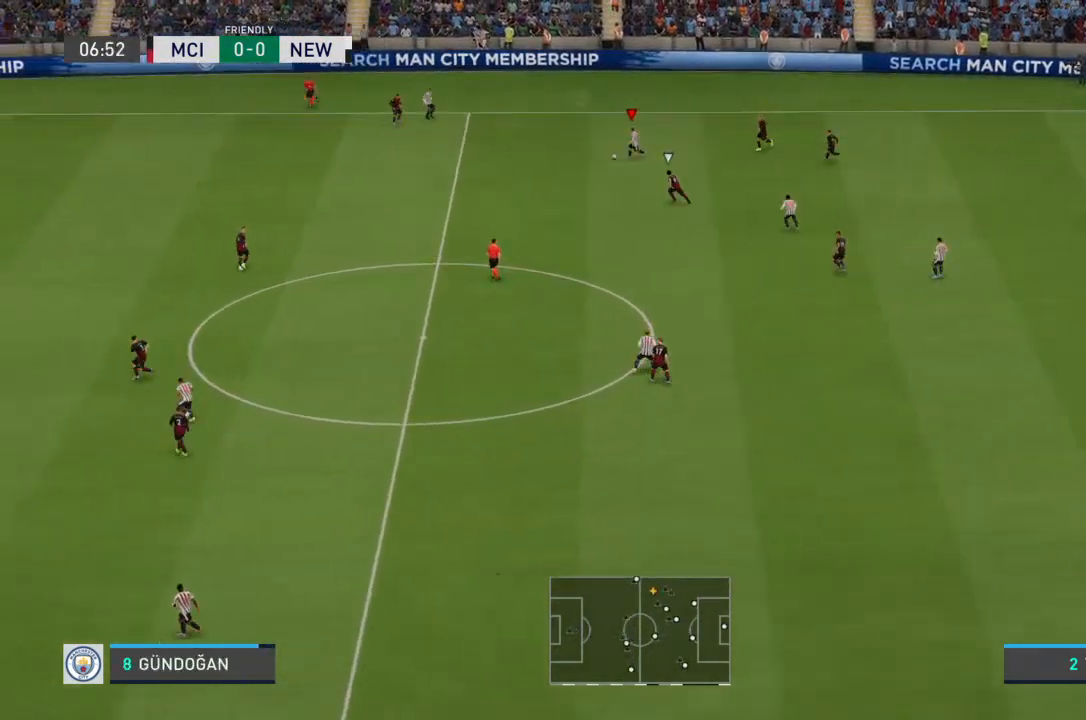
{"buttons": ["R2"], "left_stick": "left", "right_stick": "center", "events": []}
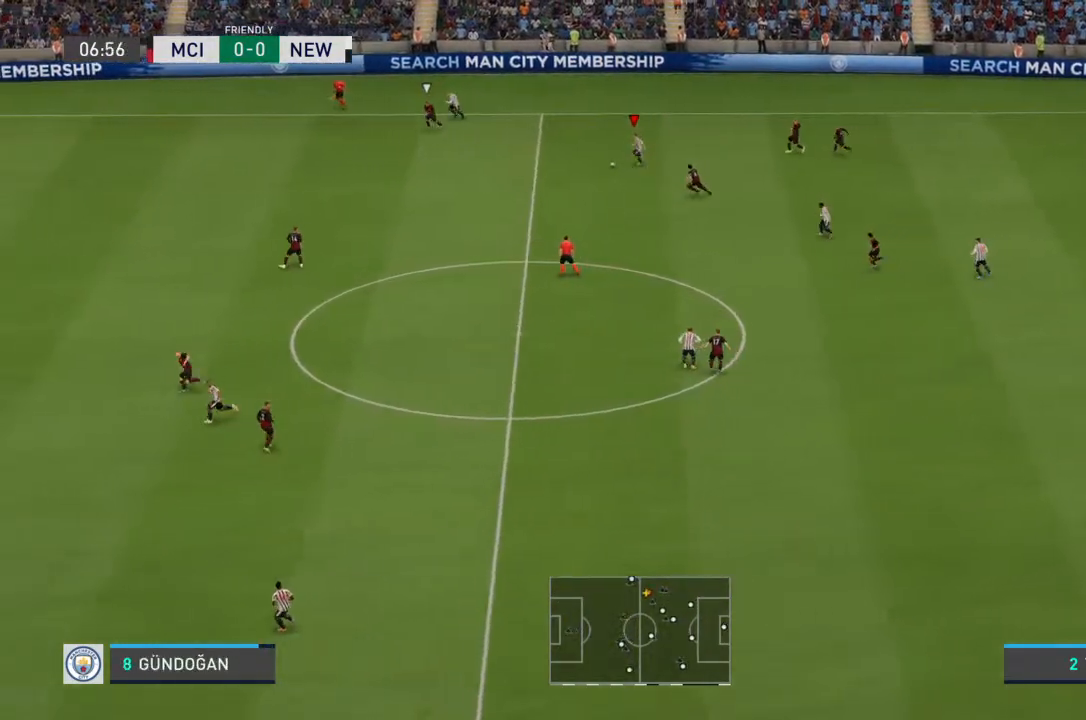
{"buttons": ["R2"], "left_stick": "left", "right_stick": "center", "events": [[167, "right_stick", "left"], [333, "right_stick", "center"]]}
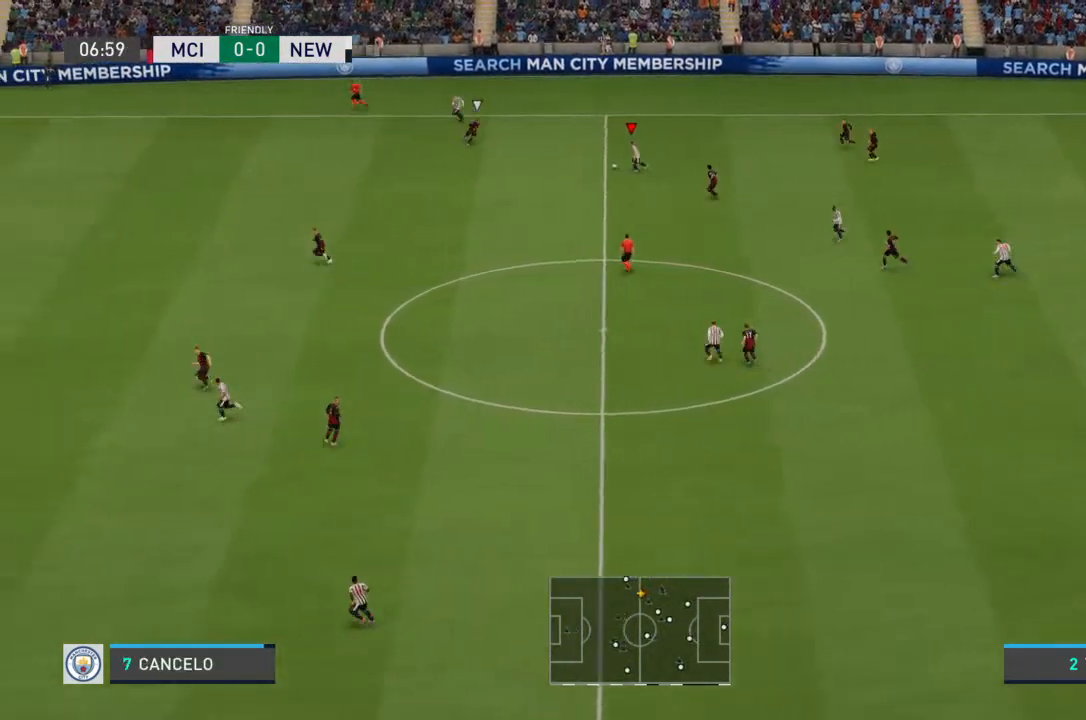
{"buttons": ["R2"], "left_stick": "left", "right_stick": "center", "events": []}
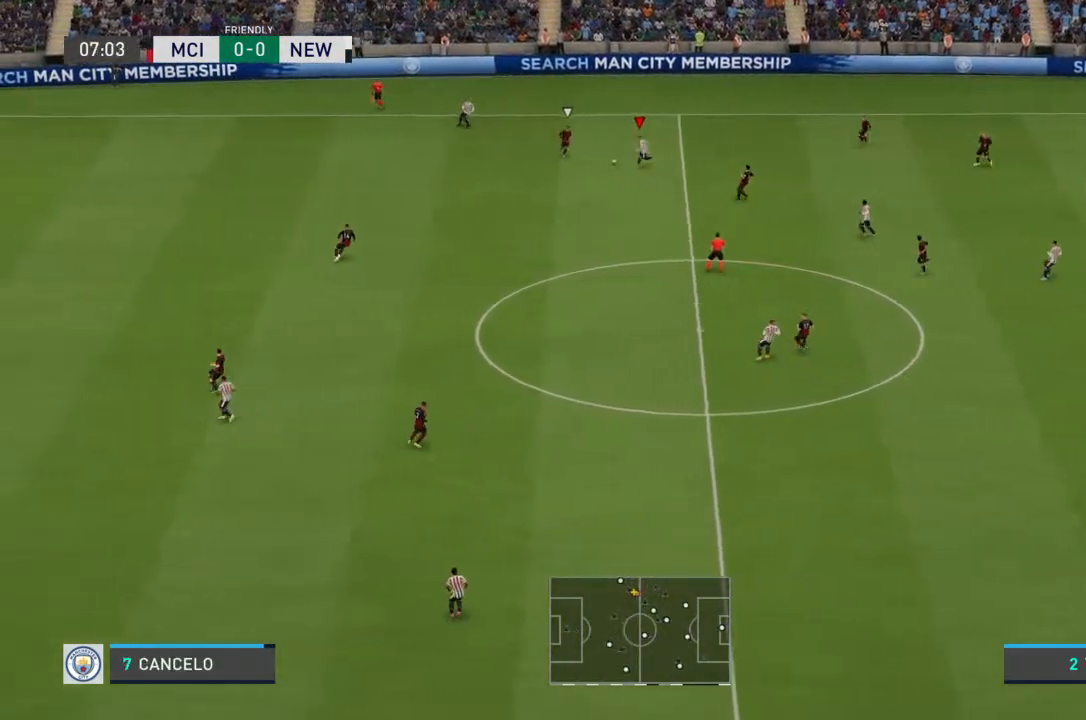
{"buttons": ["R2"], "left_stick": "down-left", "right_stick": "center", "events": [[100, "left_stick", "down-left"]]}
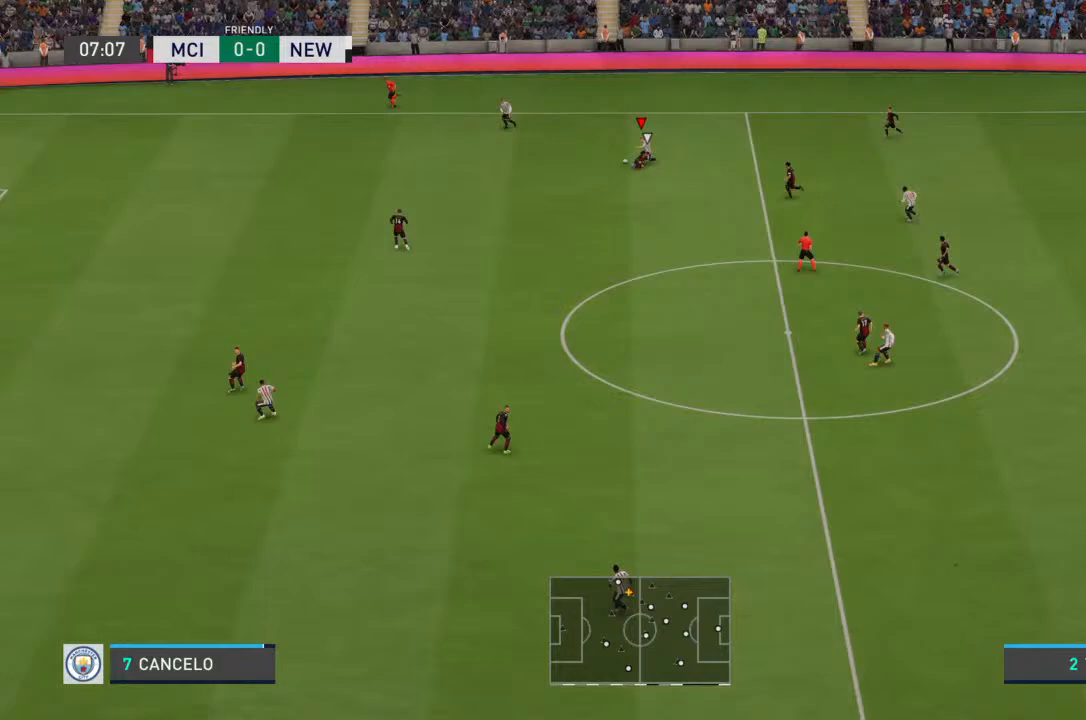
{"buttons": ["R2"], "left_stick": "down-left", "right_stick": "center", "events": []}
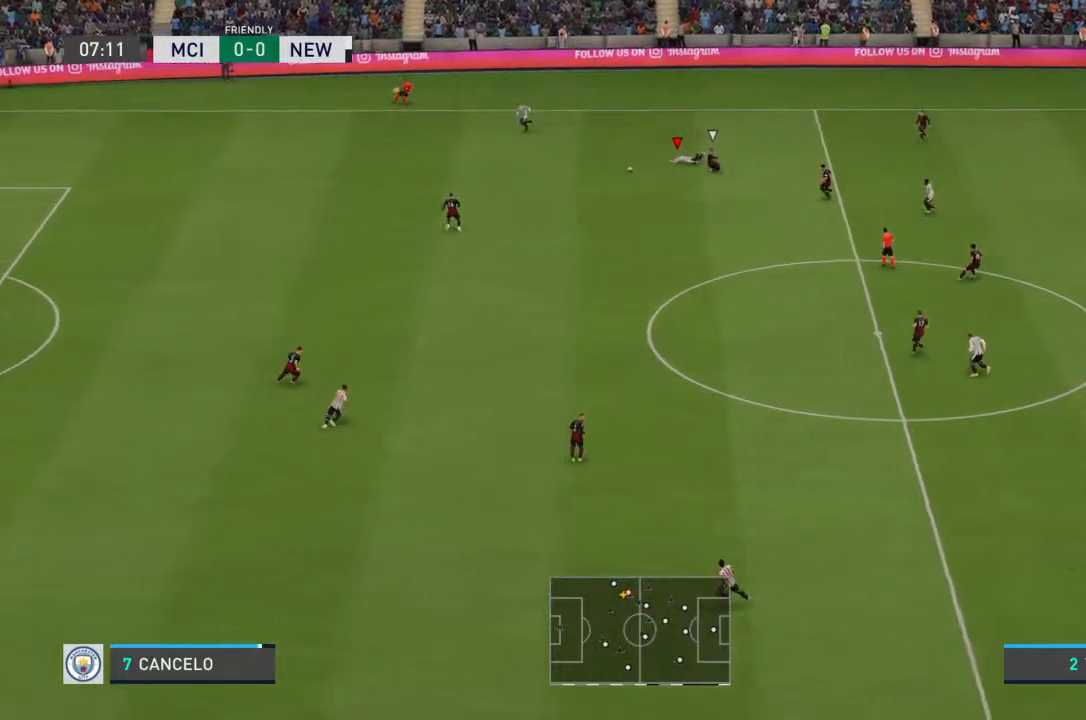
{"buttons": ["R2"], "left_stick": "down-left", "right_stick": "center", "events": []}
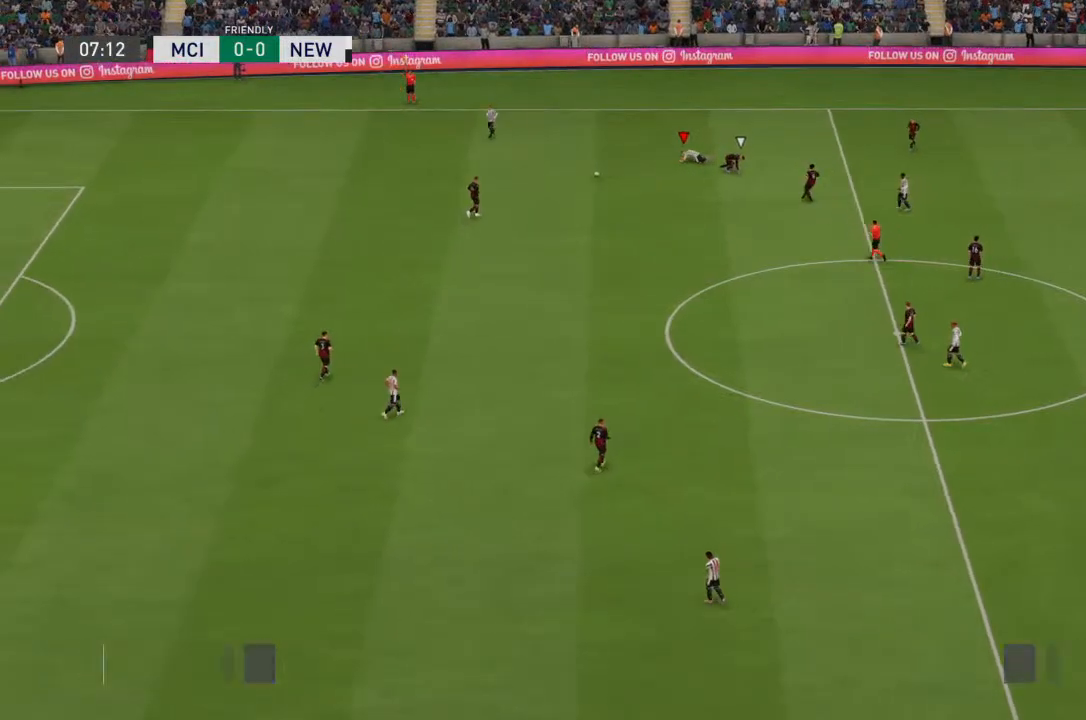
{"buttons": [], "left_stick": "center", "right_stick": "center", "events": [[133, "left_stick", "left"], [367, "R2", "up"], [367, "left_stick", "center"]]}
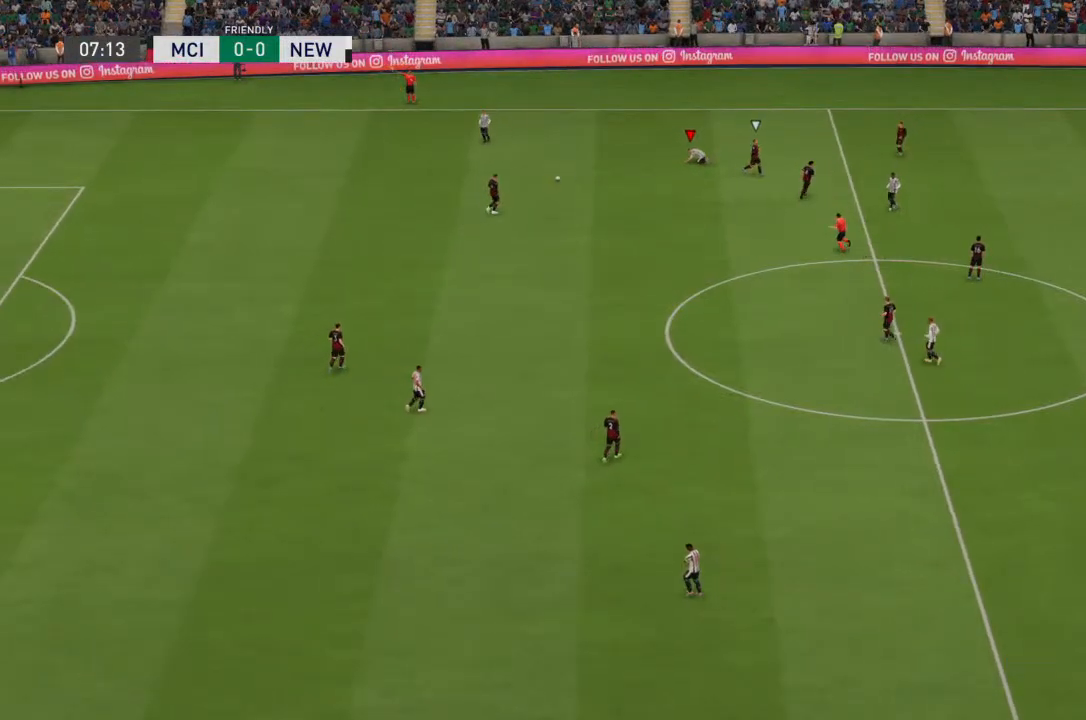
{"buttons": [], "left_stick": "center", "right_stick": "center", "events": []}